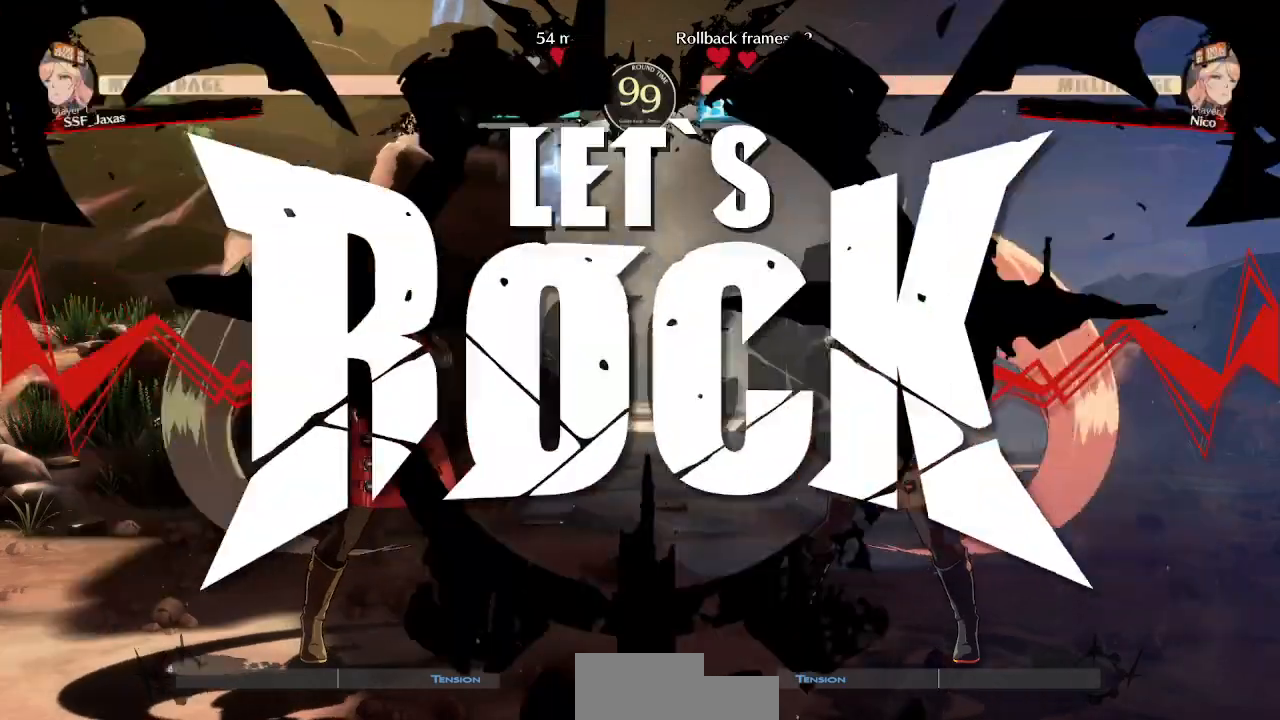
Gameplay with a controller (arcade stick); each line is a JSON object with the inputs held at the frame after it. "events" lists button and stick changes between this image and that frame as [ms after this image, input, new state], when the widget could be followed in between. Not read: L3 R3 SELECT START.
{"buttons": [], "events": []}
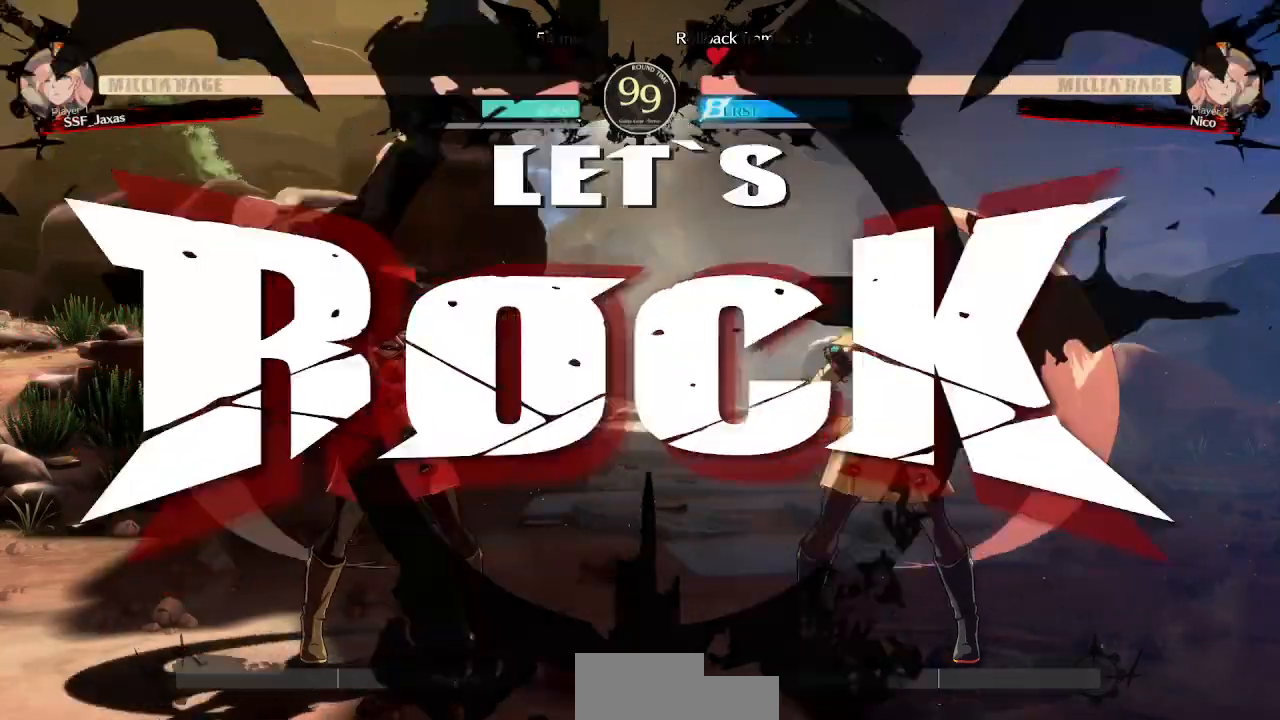
{"buttons": ["DPAD_LEFT"], "events": [[133, "CROSS", "down"], [217, "DPAD_RIGHT", "down"], [267, "CROSS", "up"], [450, "DPAD_RIGHT", "up"], [500, "DPAD_LEFT", "down"]]}
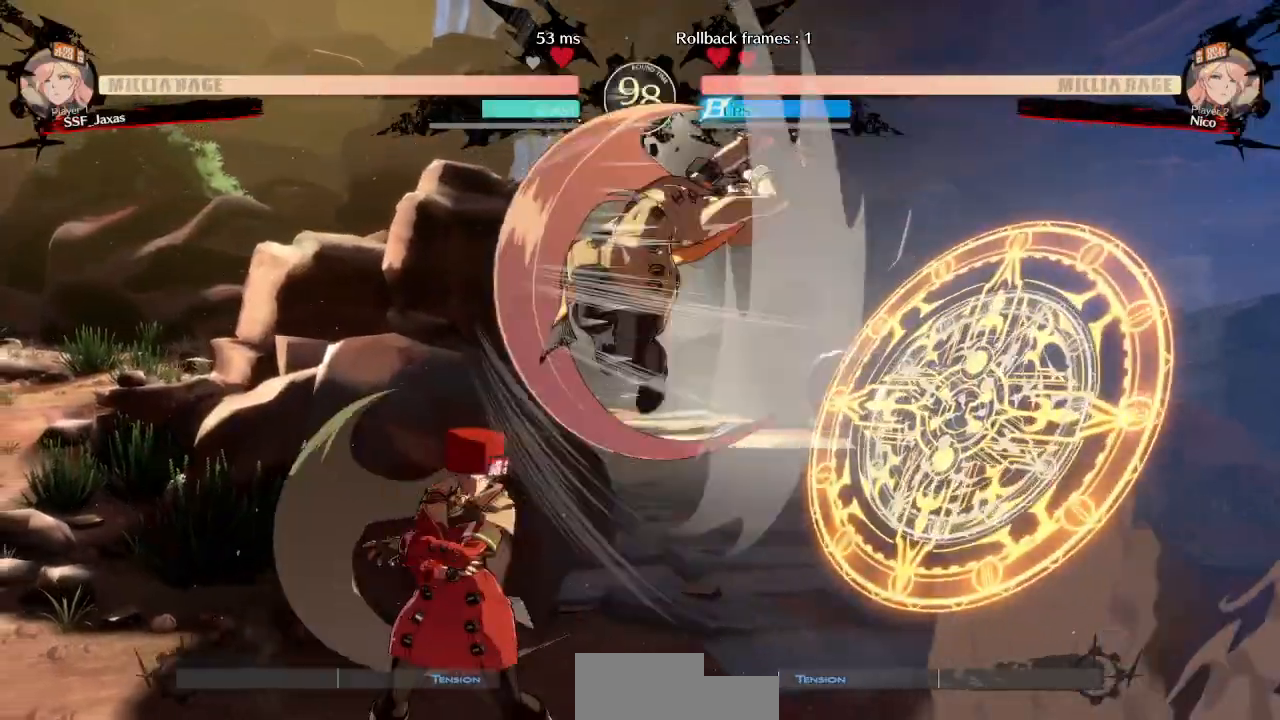
{"buttons": ["DPAD_LEFT"], "events": []}
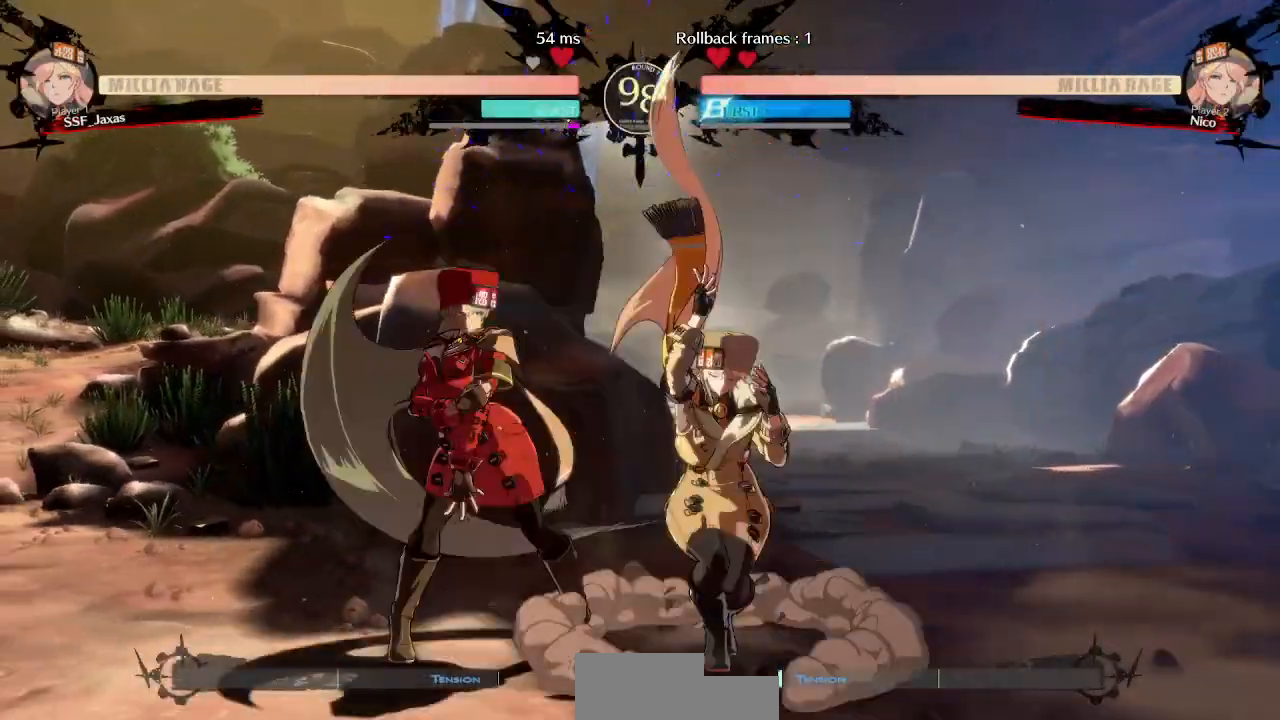
{"buttons": ["DPAD_DOWN", "DPAD_LEFT"], "events": [[17, "DPAD_DOWN", "down"], [17, "SQUARE", "down"], [67, "DPAD_LEFT", "up"], [100, "SQUARE", "up"], [150, "R2", "down"], [350, "R2", "up"], [417, "DPAD_DOWN", "up"], [450, "DPAD_LEFT", "down"], [467, "DPAD_DOWN", "down"]]}
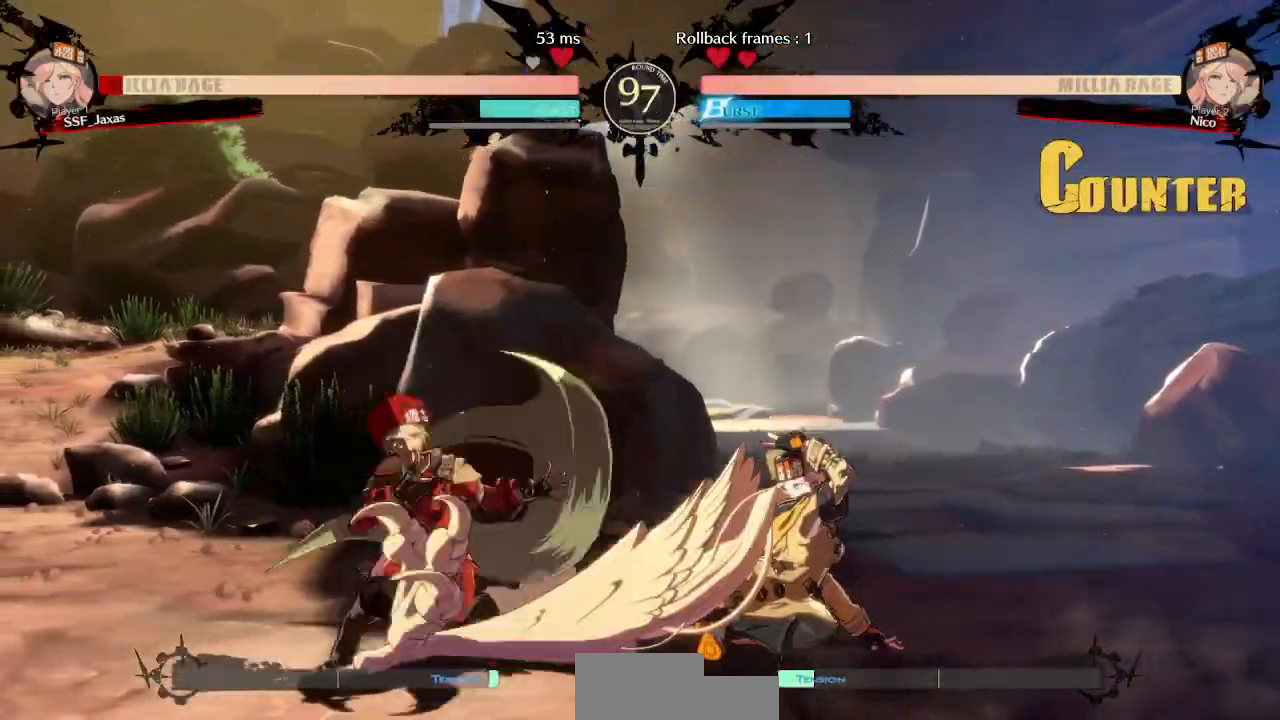
{"buttons": ["DPAD_LEFT"]}
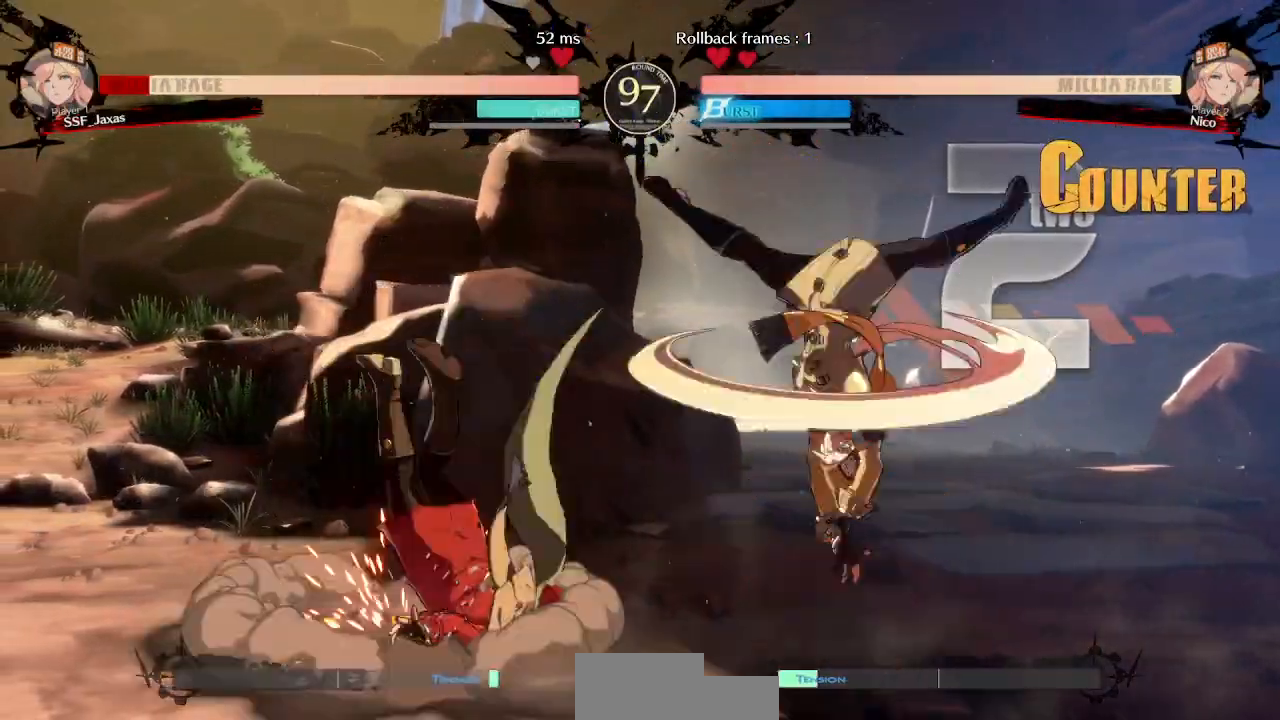
{"buttons": ["DPAD_LEFT"]}
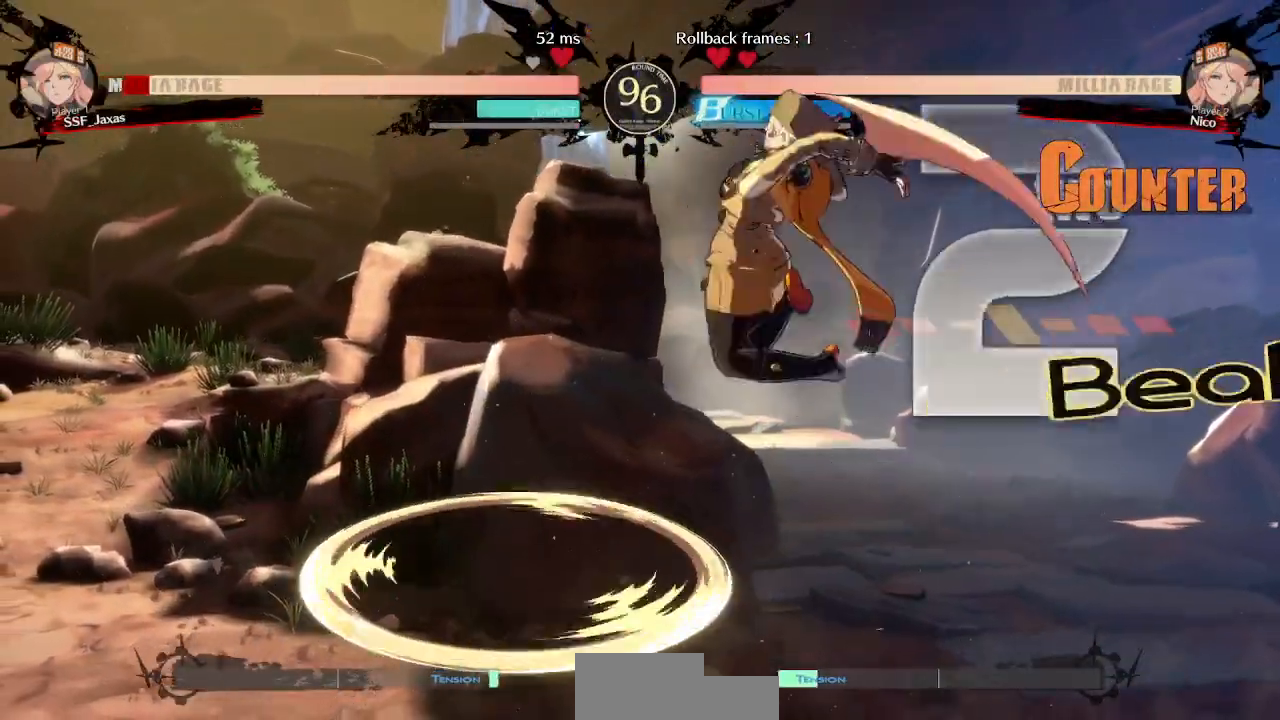
{"buttons": ["DPAD_LEFT"], "events": []}
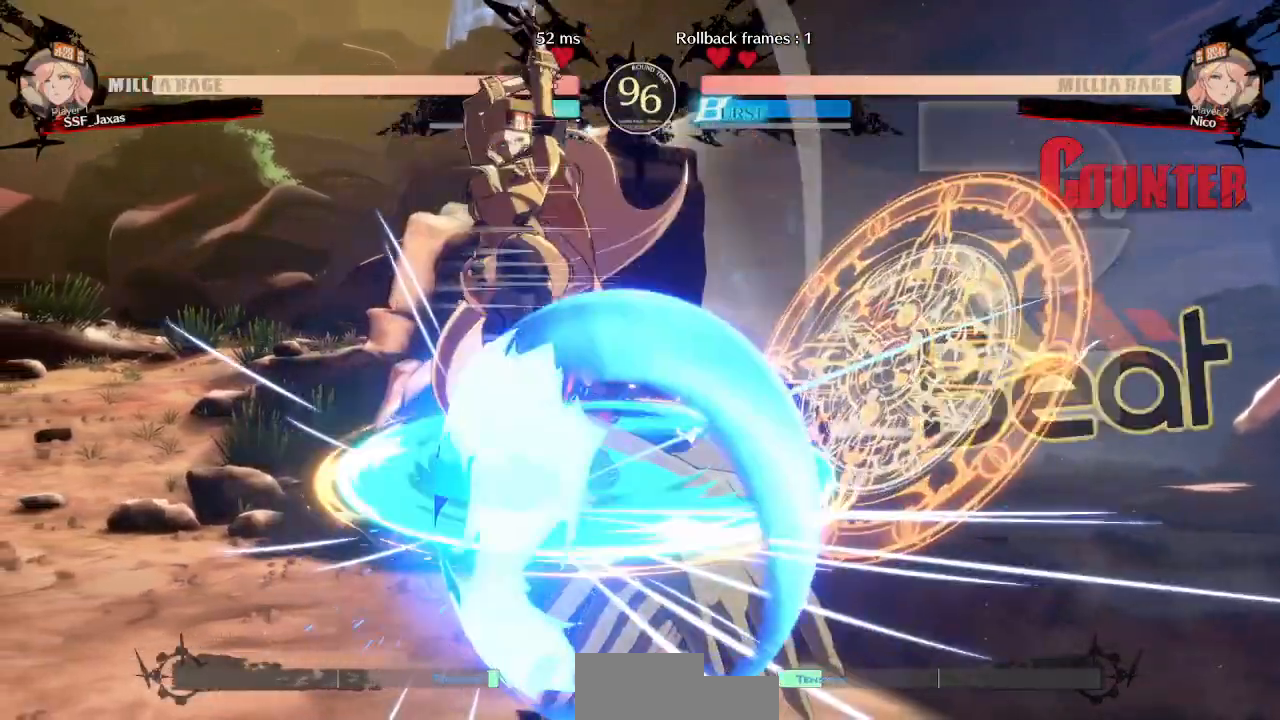
{"buttons": ["DPAD_DOWN", "DPAD_RIGHT"], "events": [[133, "DPAD_DOWN", "down"], [150, "DPAD_LEFT", "up"], [167, "DPAD_RIGHT", "down"]]}
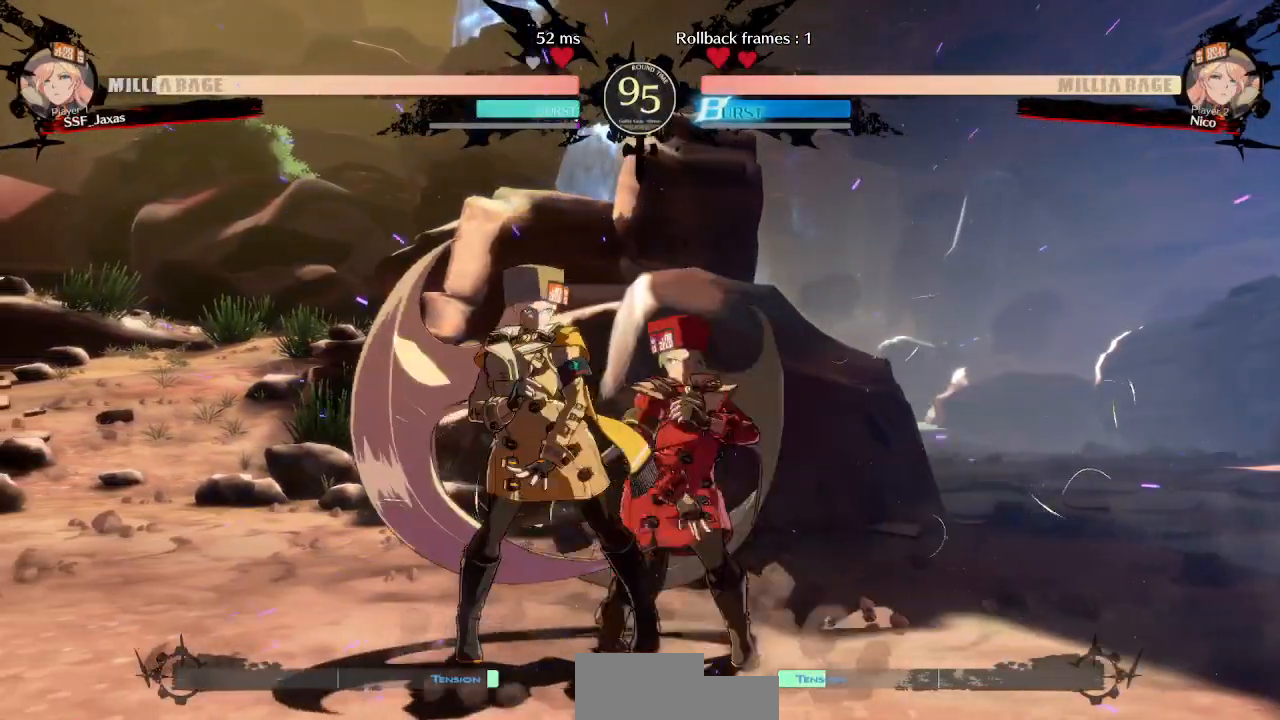
{"buttons": ["DPAD_DOWN", "DPAD_RIGHT"], "events": []}
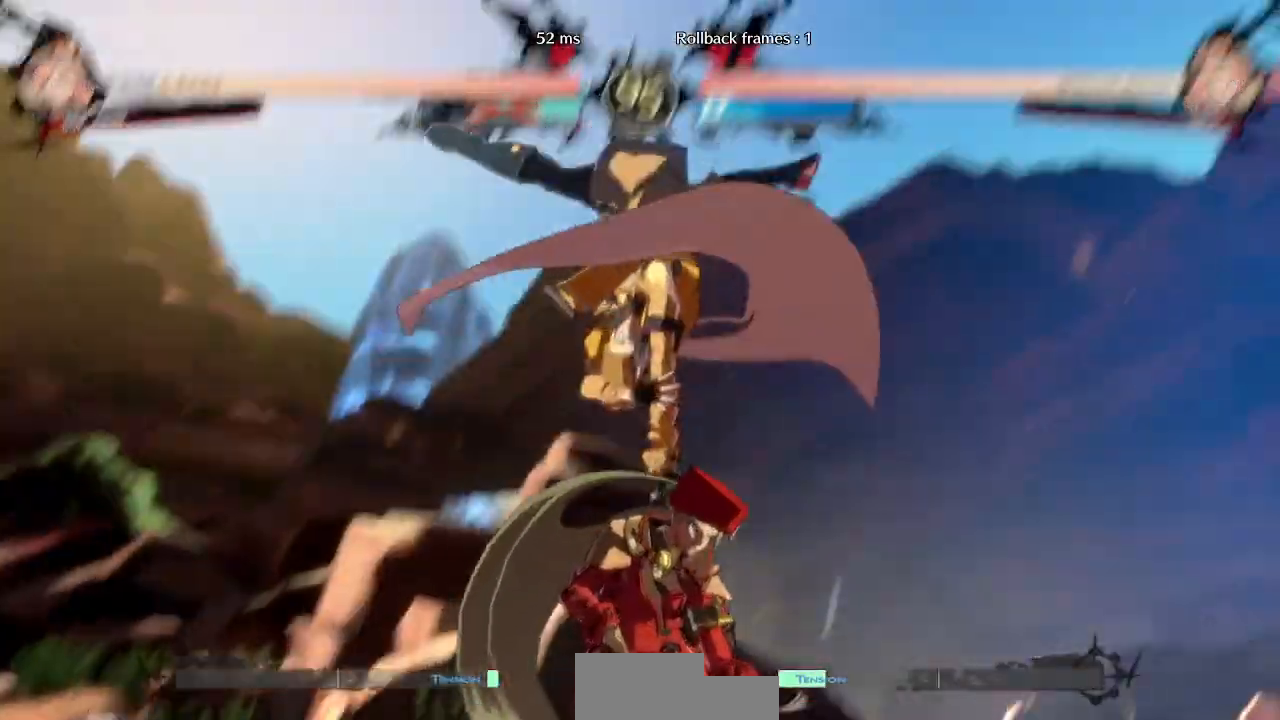
{"buttons": ["SQUARE", "TRIANGLE", "DPAD_RIGHT"]}
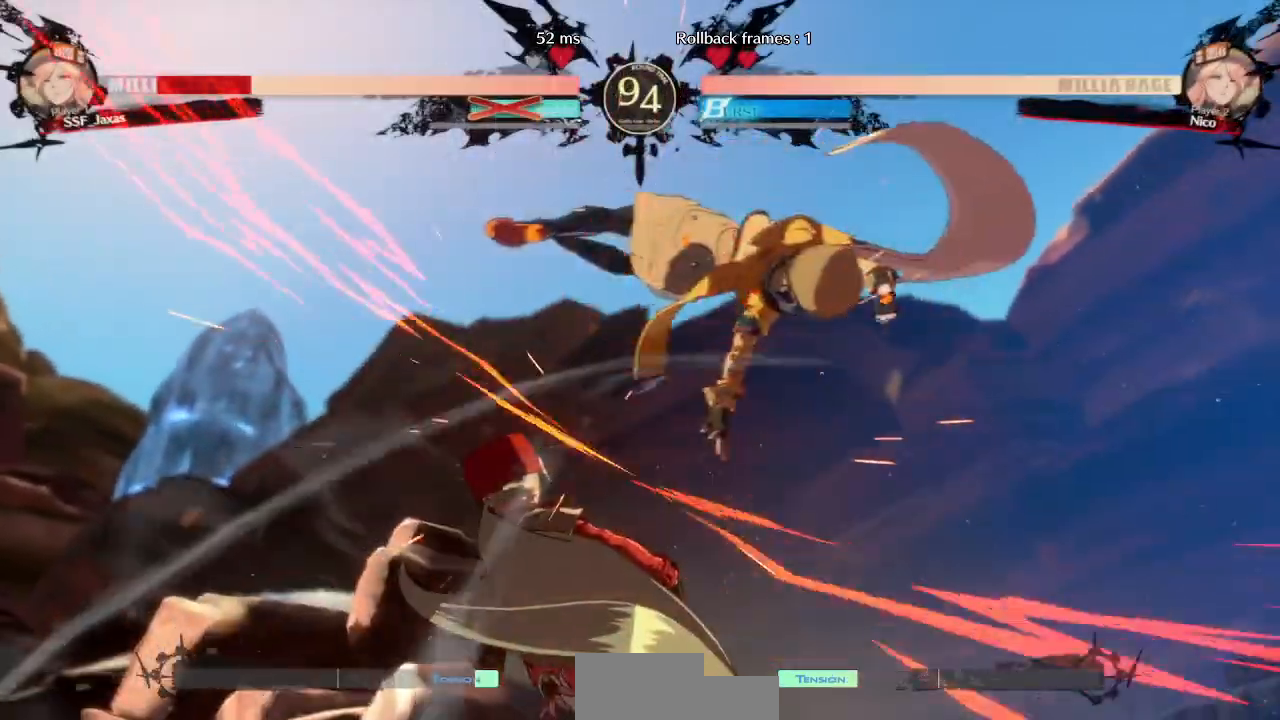
{"buttons": ["DPAD_RIGHT"], "events": [[67, "SQUARE", "up"], [83, "TRIANGLE", "up"], [150, "DPAD_DOWN", "down"], [200, "SQUARE", "down"], [200, "TRIANGLE", "down"], [317, "TRIANGLE", "up"], [350, "DPAD_DOWN", "up"], [350, "SQUARE", "up"]]}
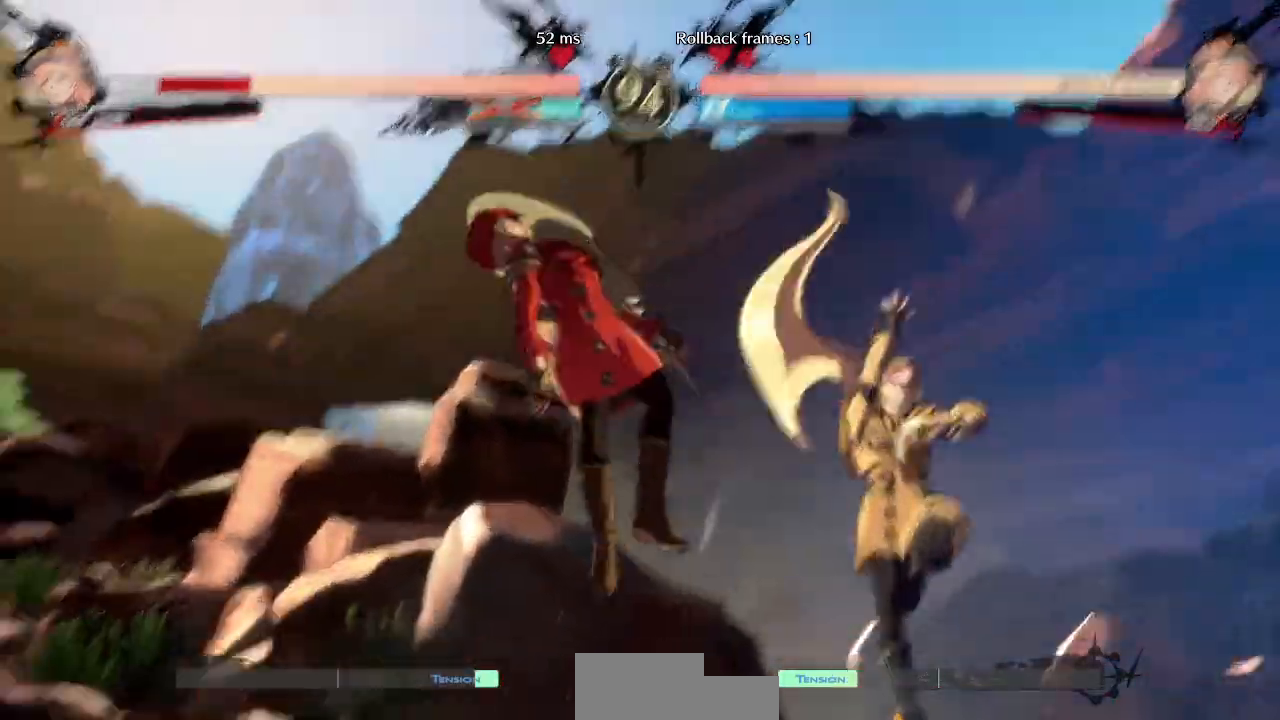
{"buttons": ["DPAD_DOWN", "DPAD_LEFT"]}
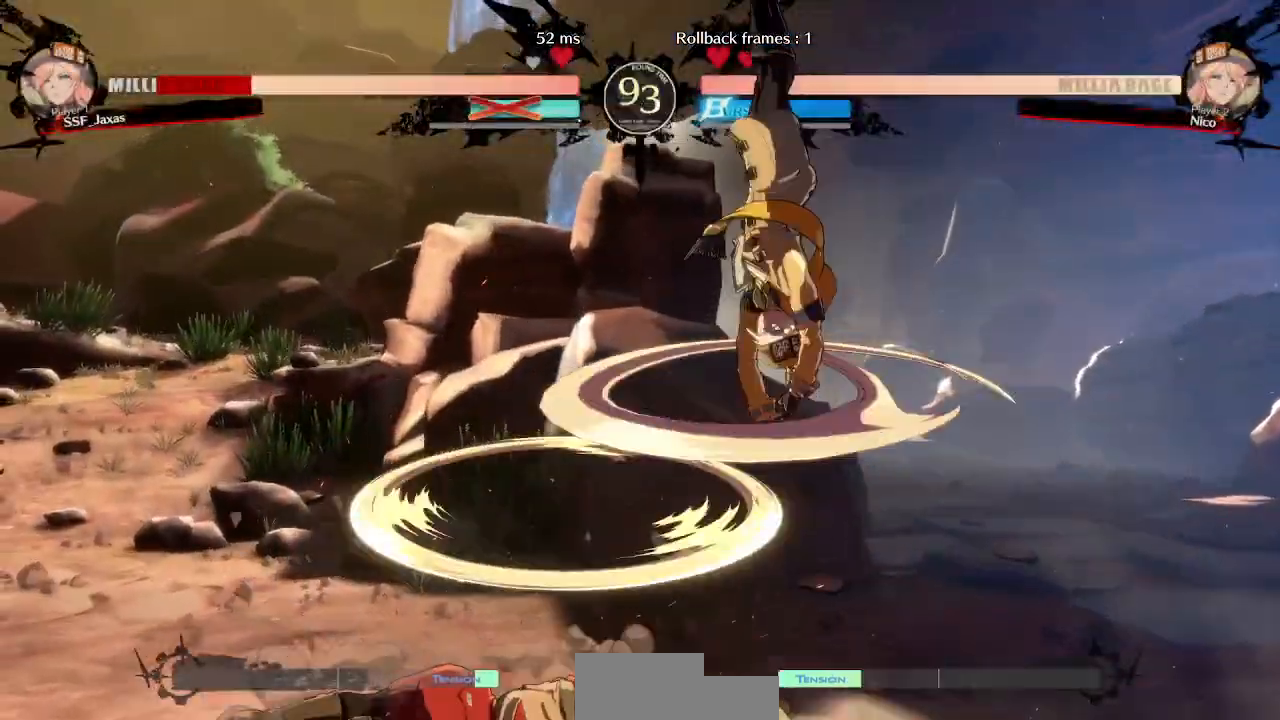
{"buttons": ["DPAD_UP", "DPAD_LEFT"], "events": [[117, "DPAD_DOWN", "up"], [417, "DPAD_UP", "down"]]}
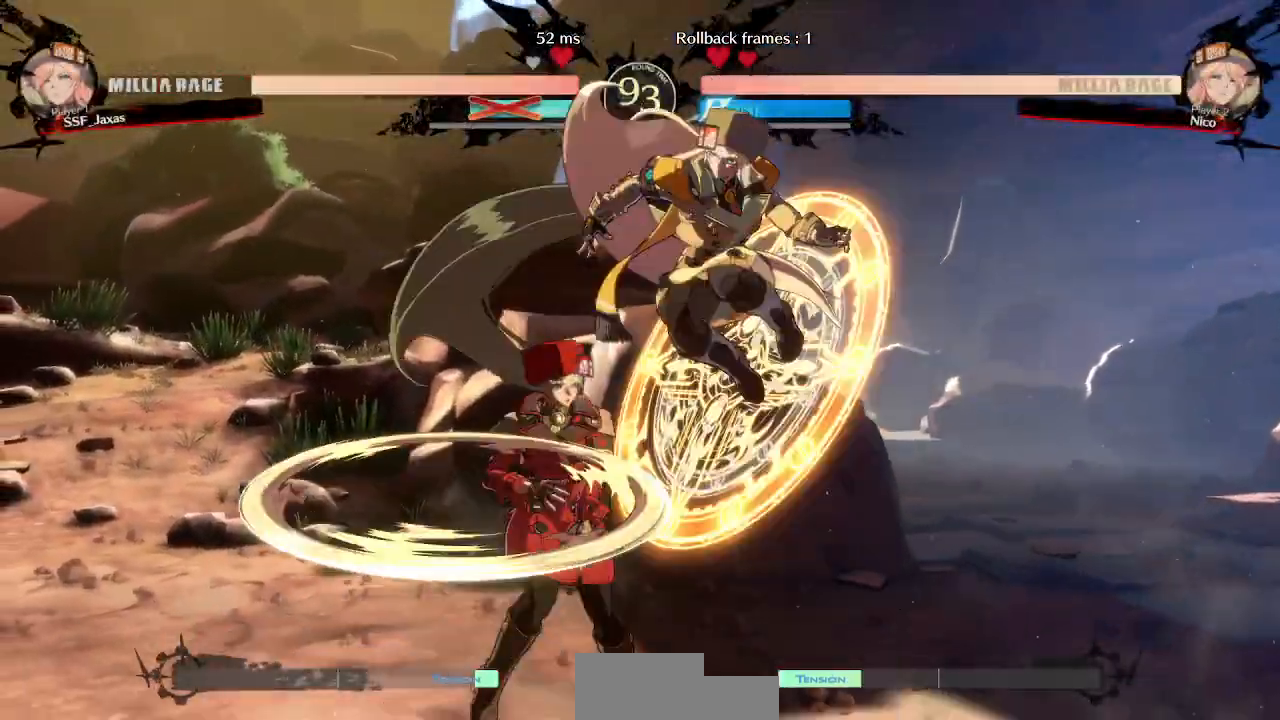
{"buttons": ["TRIANGLE", "DPAD_LEFT"]}
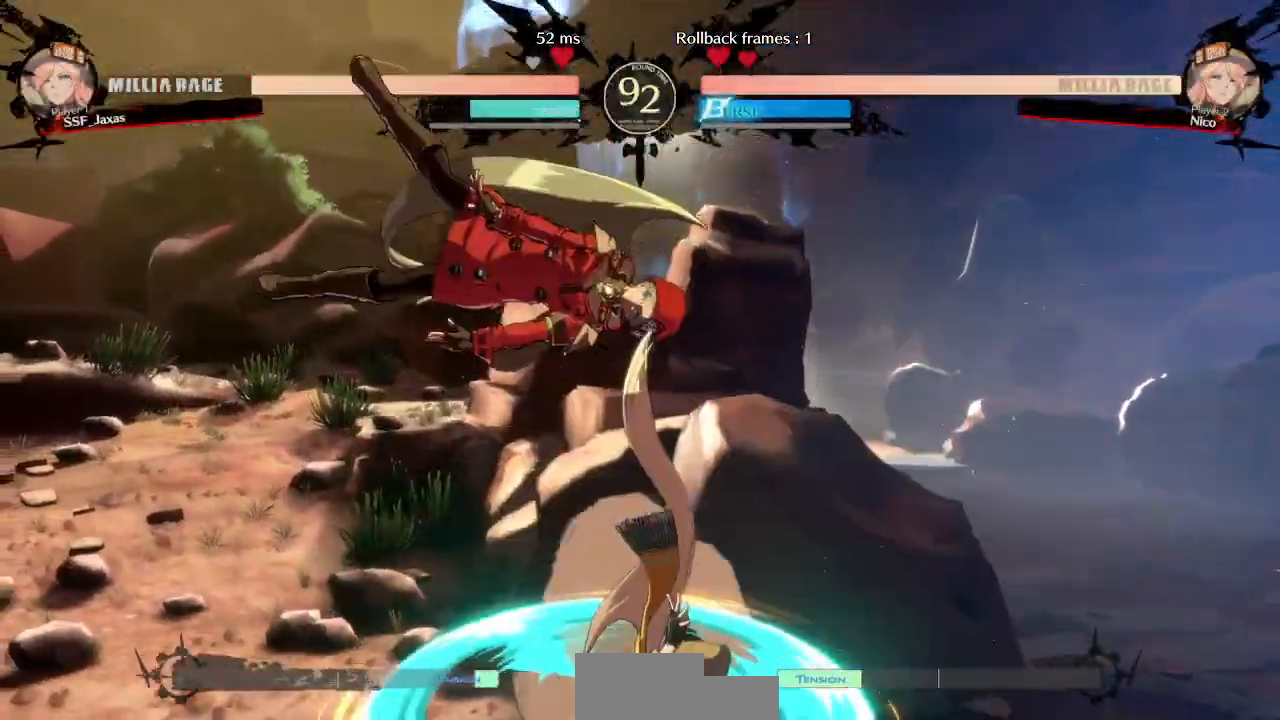
{"buttons": ["DPAD_LEFT"]}